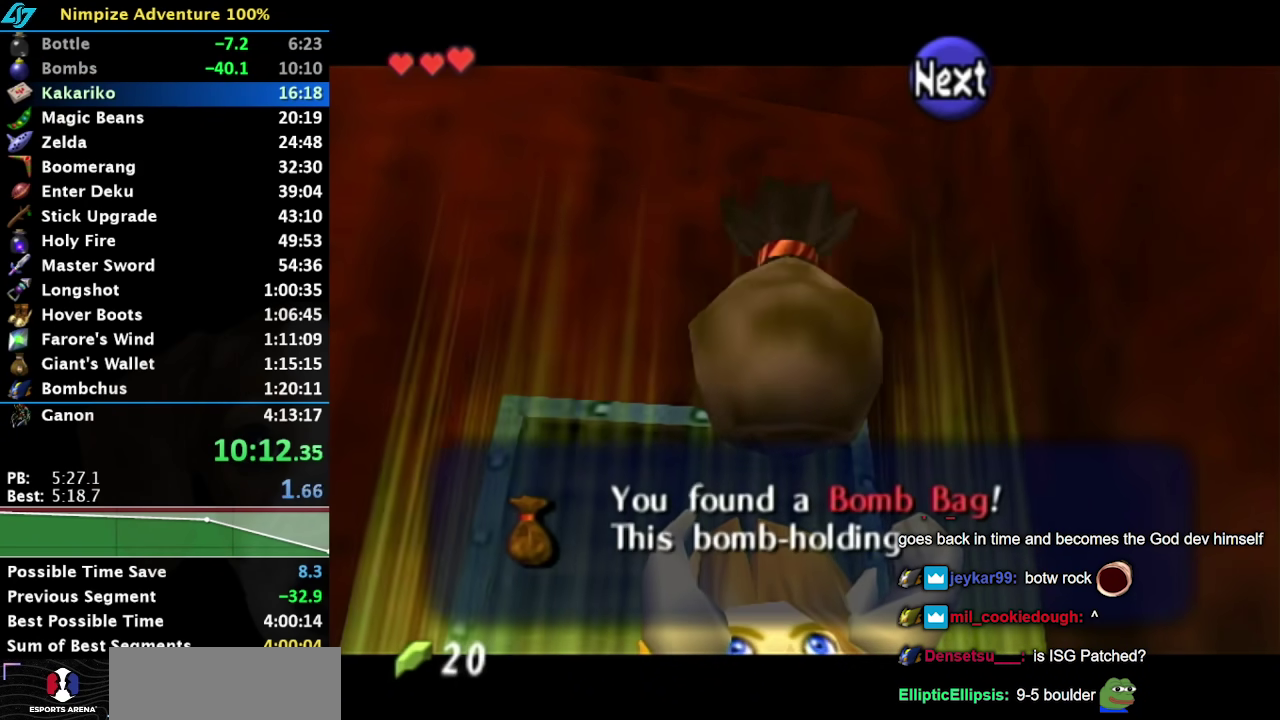
Gameplay with a controller (Nintendo layout); each line is a JSON object with the inputs held at the frame after it. "events" lists button and stick changes between this image and that frame as [ms after this image, input, new state], when the widget could be followed in between. Not read: L3 R3 left_stick right_stick.
{"buttons": ["A", "B"], "events": [[233, "A", "down"], [233, "B", "down"], [350, "A", "up"], [350, "B", "up"], [417, "A", "down"], [417, "B", "down"]]}
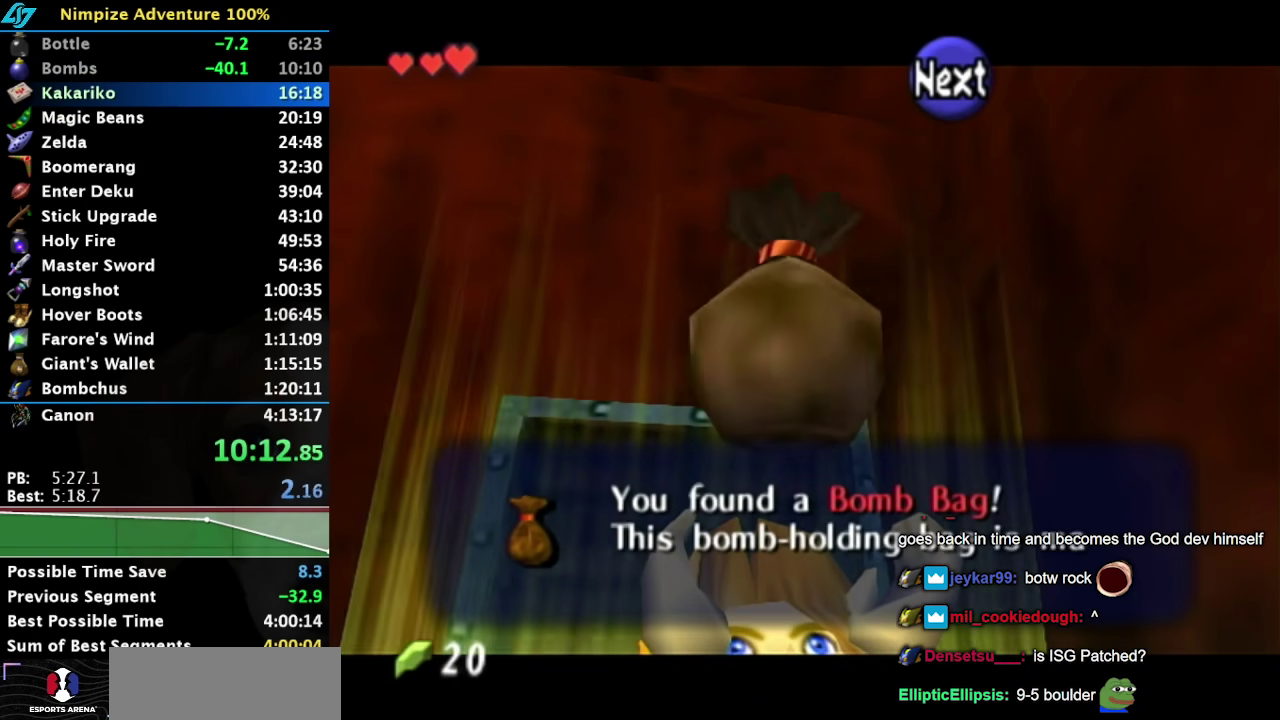
{"buttons": [], "events": [[17, "A", "up"], [17, "B", "up"], [83, "B", "down"], [167, "B", "up"], [233, "A", "down"], [233, "B", "down"], [300, "A", "up"], [333, "B", "up"], [417, "A", "down"], [417, "B", "down"], [483, "A", "up"], [483, "B", "up"]]}
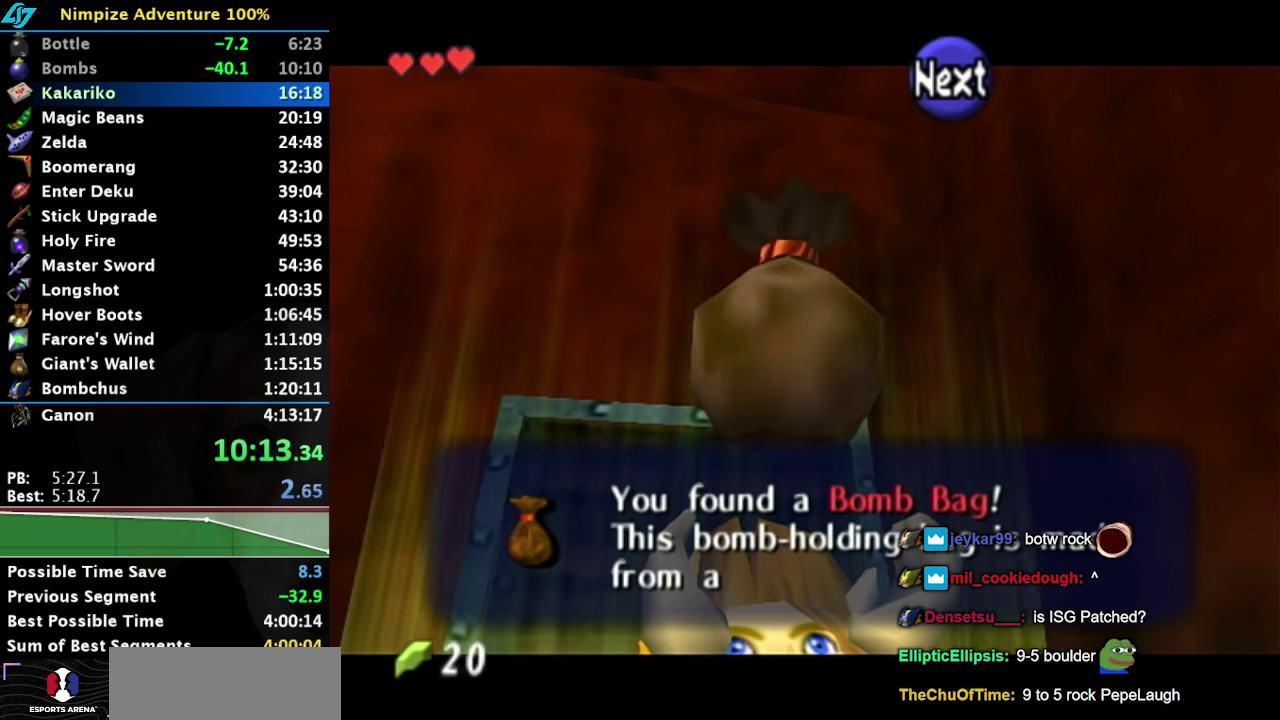
{"buttons": [], "events": [[67, "A", "down"], [67, "B", "down"], [133, "A", "up"], [133, "B", "up"], [233, "A", "down"], [233, "B", "down"], [333, "A", "up"], [333, "B", "up"], [417, "A", "down"], [417, "B", "down"], [483, "A", "up"], [483, "B", "up"]]}
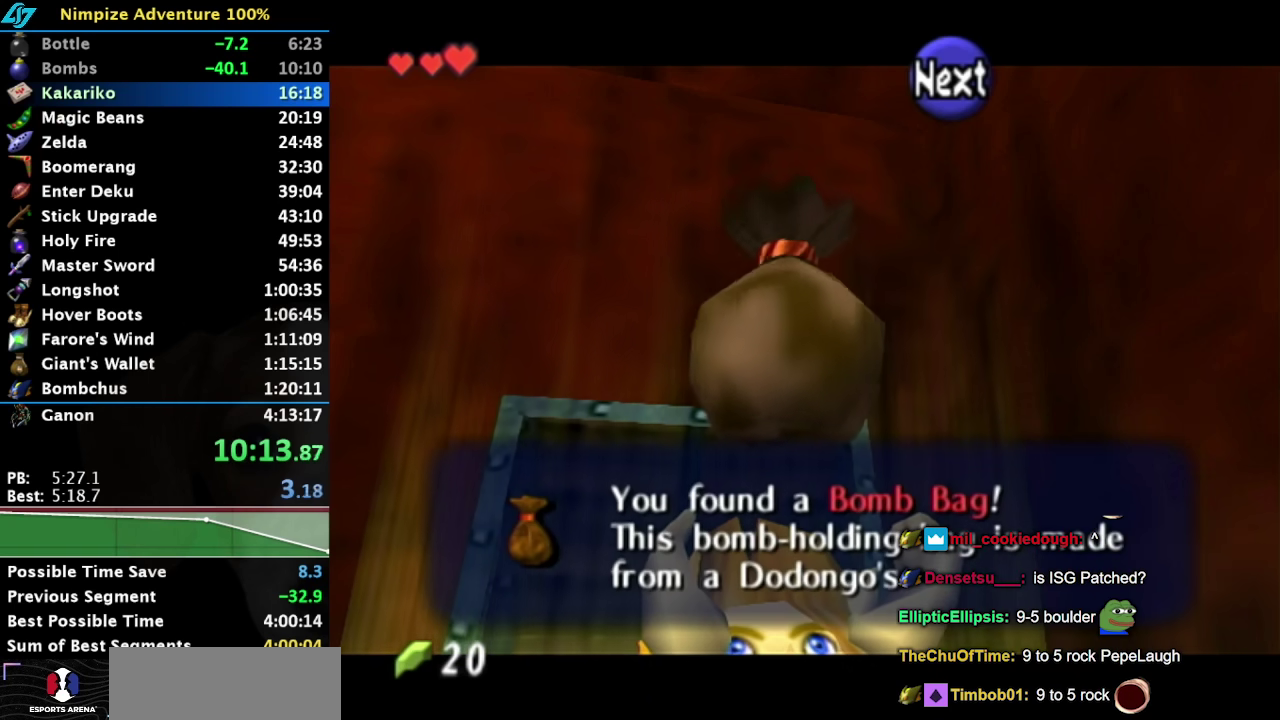
{"buttons": ["A", "B"], "events": [[100, "A", "down"], [100, "B", "down"], [167, "A", "up"], [167, "B", "up"], [267, "A", "down"], [267, "B", "down"], [350, "A", "up"], [350, "B", "up"], [417, "B", "down"], [450, "A", "down"]]}
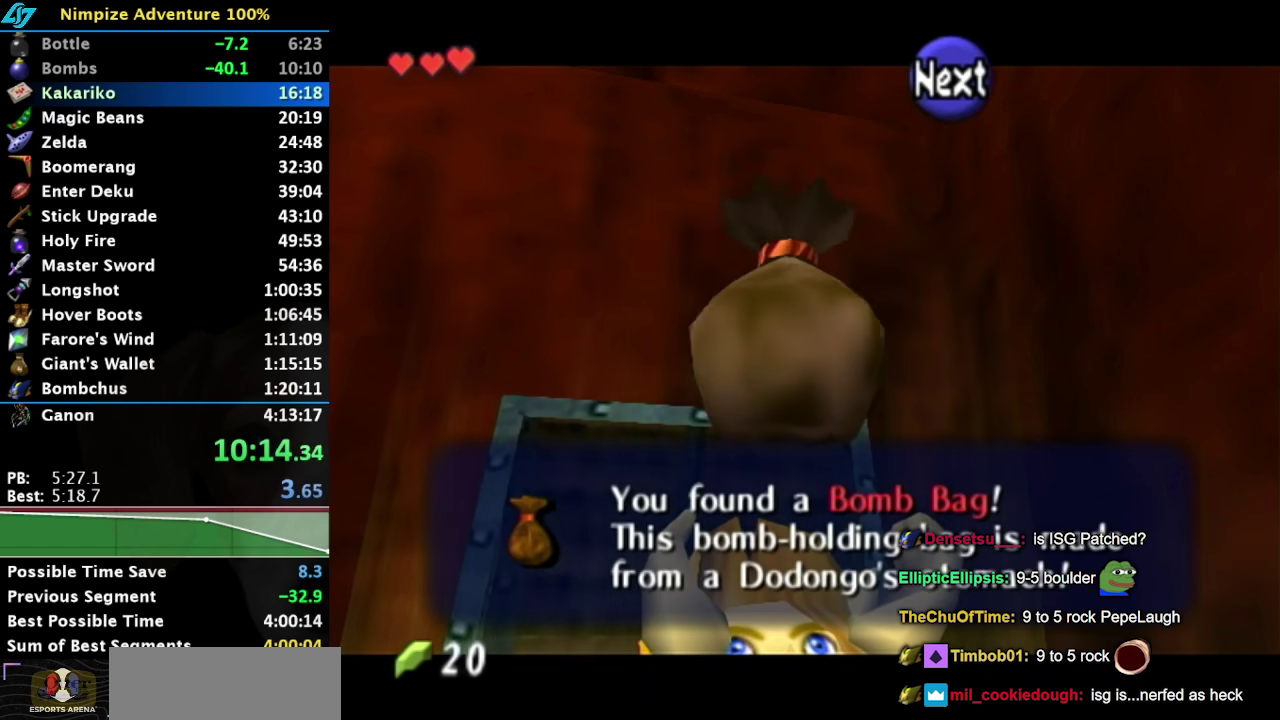
{"buttons": ["A", "B"], "events": [[17, "A", "up"], [50, "B", "up"], [117, "A", "down"], [117, "B", "down"], [200, "A", "up"], [200, "B", "up"], [300, "A", "down"], [300, "B", "down"], [350, "A", "up"], [350, "B", "up"], [483, "A", "down"], [483, "B", "down"]]}
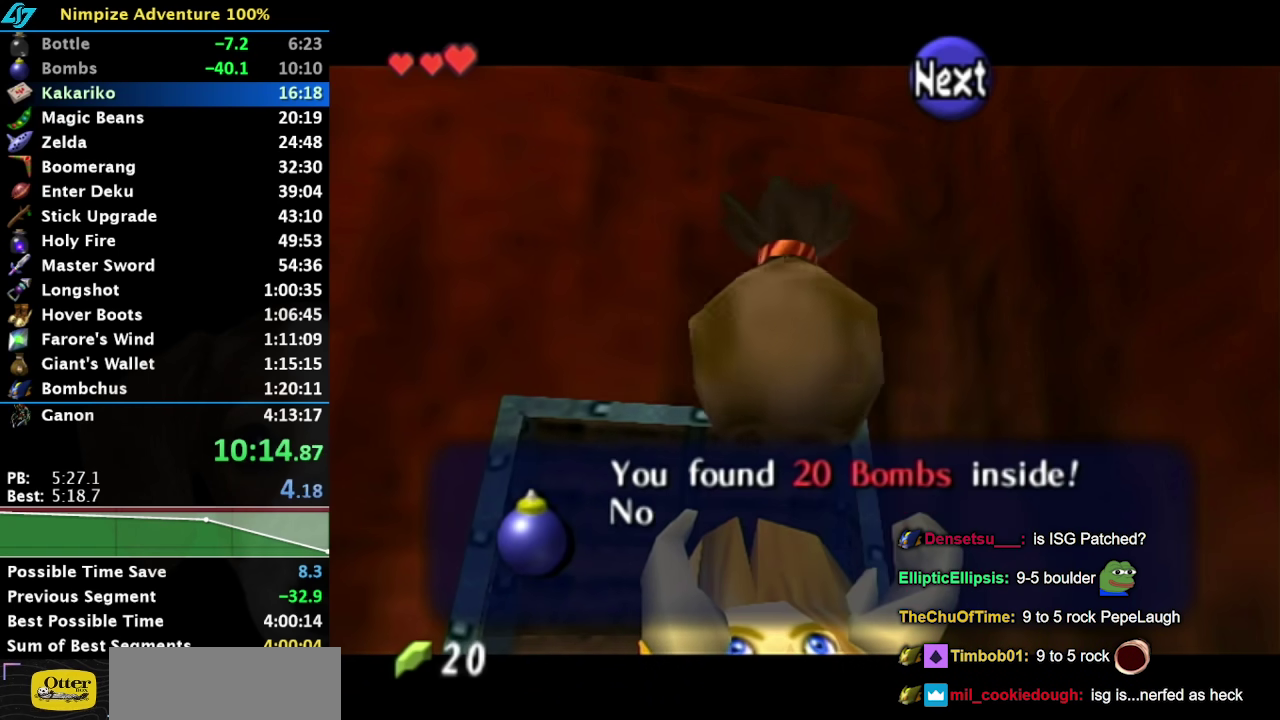
{"buttons": [], "events": [[50, "A", "up"], [50, "B", "up"], [133, "A", "down"], [133, "B", "down"], [200, "A", "up"], [200, "B", "up"], [400, "A", "down"], [400, "B", "down"], [467, "A", "up"], [467, "B", "up"]]}
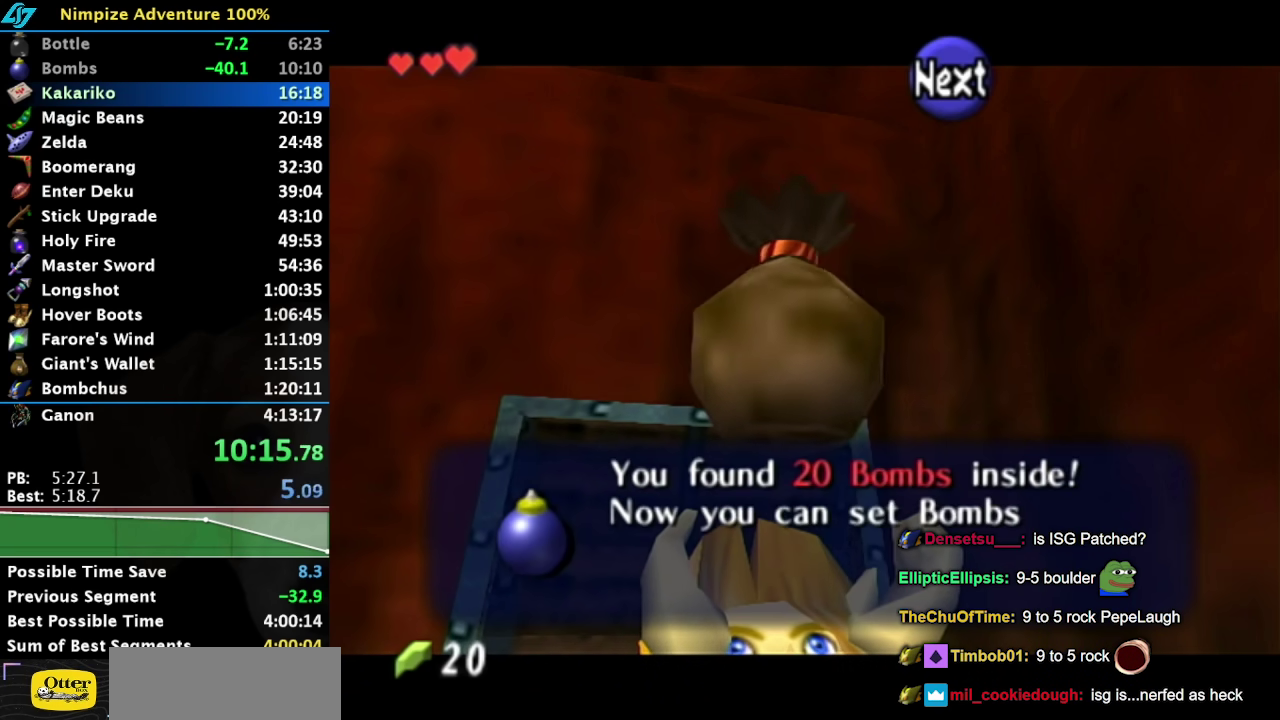
{"buttons": ["A", "B"], "events": [[50, "A", "down"], [50, "B", "down"], [133, "A", "up"], [133, "B", "up"], [233, "A", "down"], [233, "B", "down"], [333, "A", "up"], [333, "B", "up"], [417, "A", "down"], [417, "B", "down"]]}
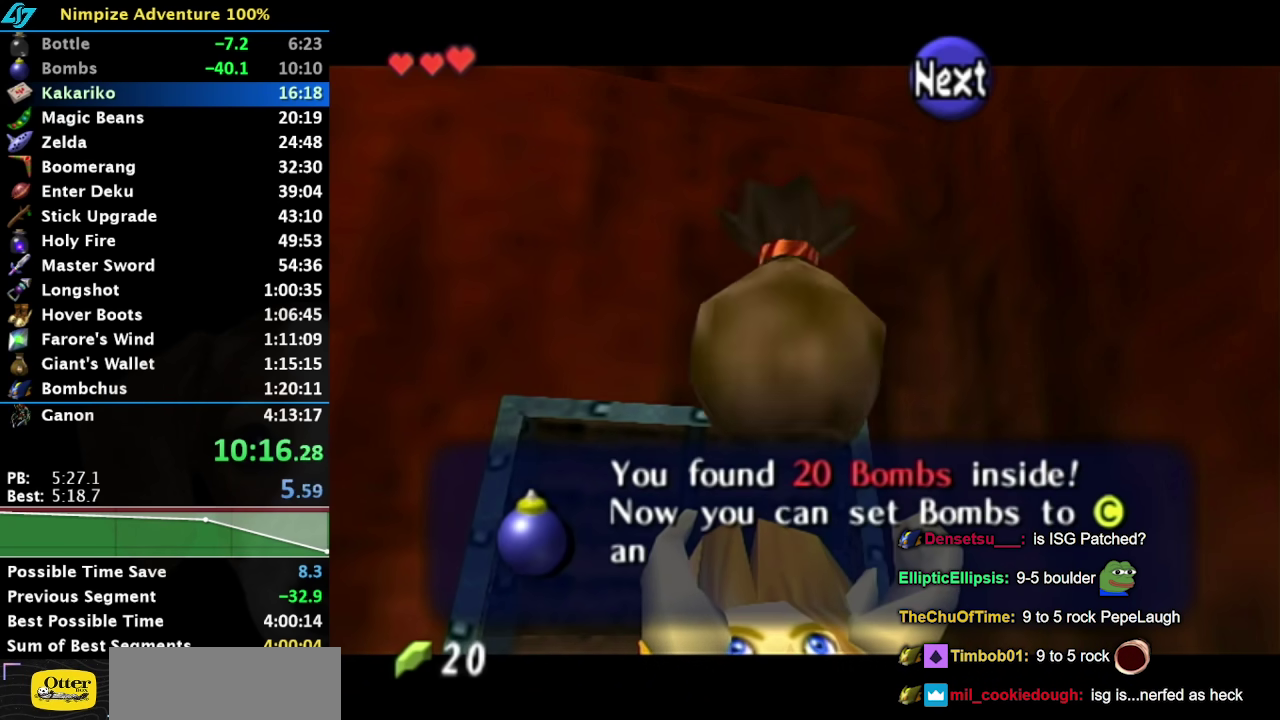
{"buttons": ["A", "B"], "events": [[17, "A", "up"], [17, "B", "up"], [117, "A", "down"], [117, "B", "down"], [183, "A", "up"], [217, "B", "up"], [300, "A", "down"], [300, "B", "down"], [400, "A", "up"], [400, "B", "up"], [483, "A", "down"], [483, "B", "down"]]}
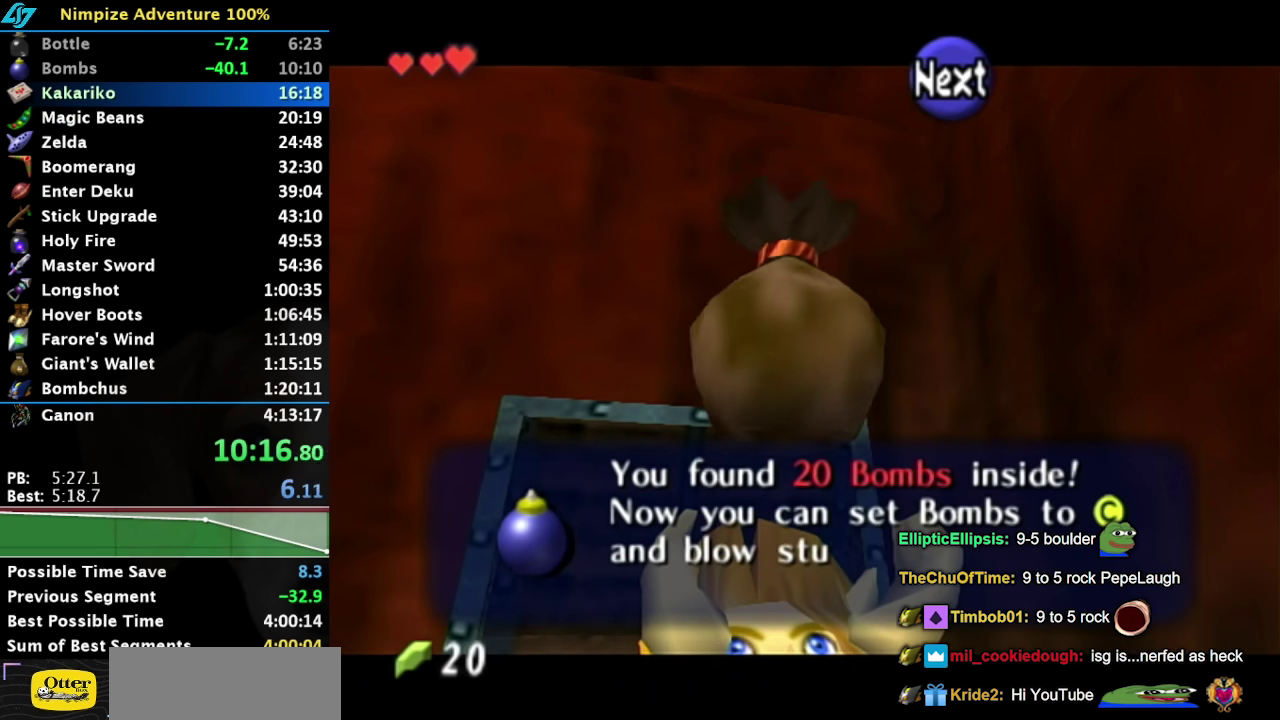
{"buttons": [], "events": [[50, "A", "up"], [83, "B", "up"], [150, "B", "down"], [183, "A", "down"], [233, "A", "up"], [233, "B", "up"], [333, "A", "down"], [333, "B", "down"], [417, "A", "up"], [417, "B", "up"]]}
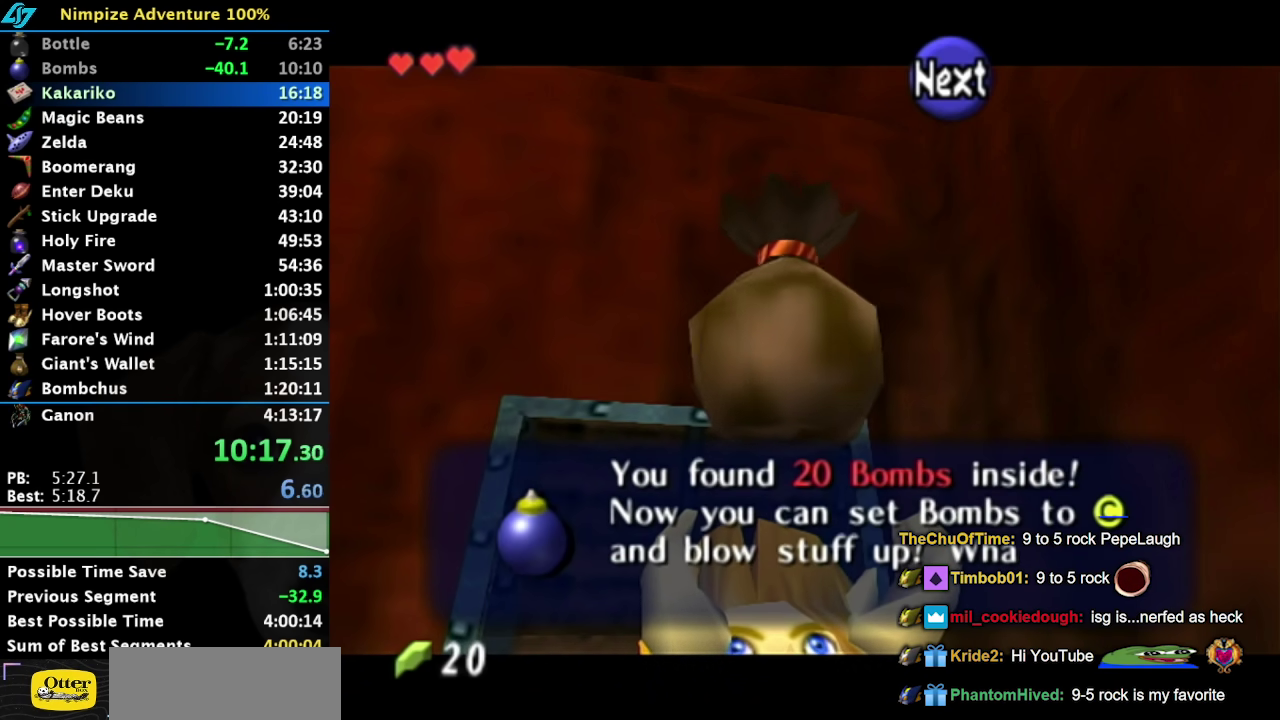
{"buttons": [], "events": [[17, "A", "down"], [17, "B", "down"], [100, "A", "up"], [100, "B", "up"], [200, "A", "down"], [200, "B", "down"], [300, "A", "up"], [300, "B", "up"], [400, "A", "down"], [400, "B", "down"], [450, "A", "up"], [450, "B", "up"]]}
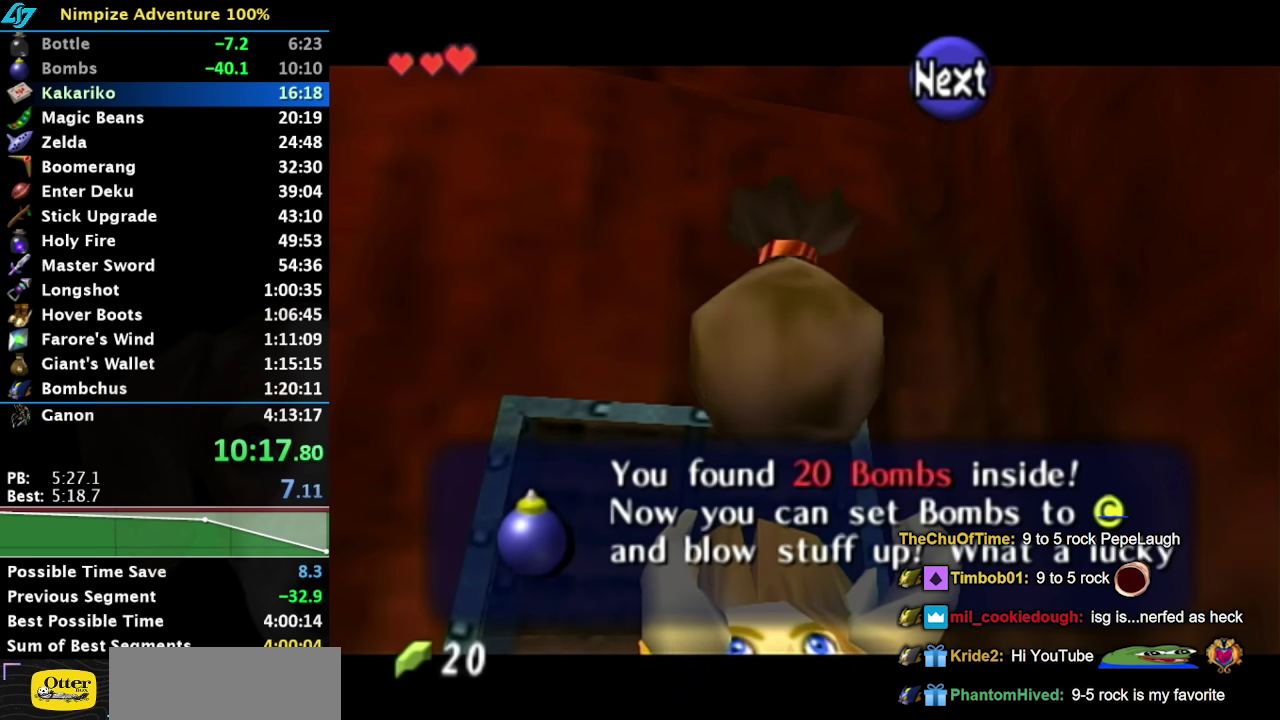
{"buttons": ["B"], "events": [[50, "A", "down"], [50, "B", "down"], [133, "A", "up"], [133, "B", "up"], [233, "A", "down"], [233, "B", "down"], [333, "A", "up"], [333, "B", "up"], [400, "B", "down"]]}
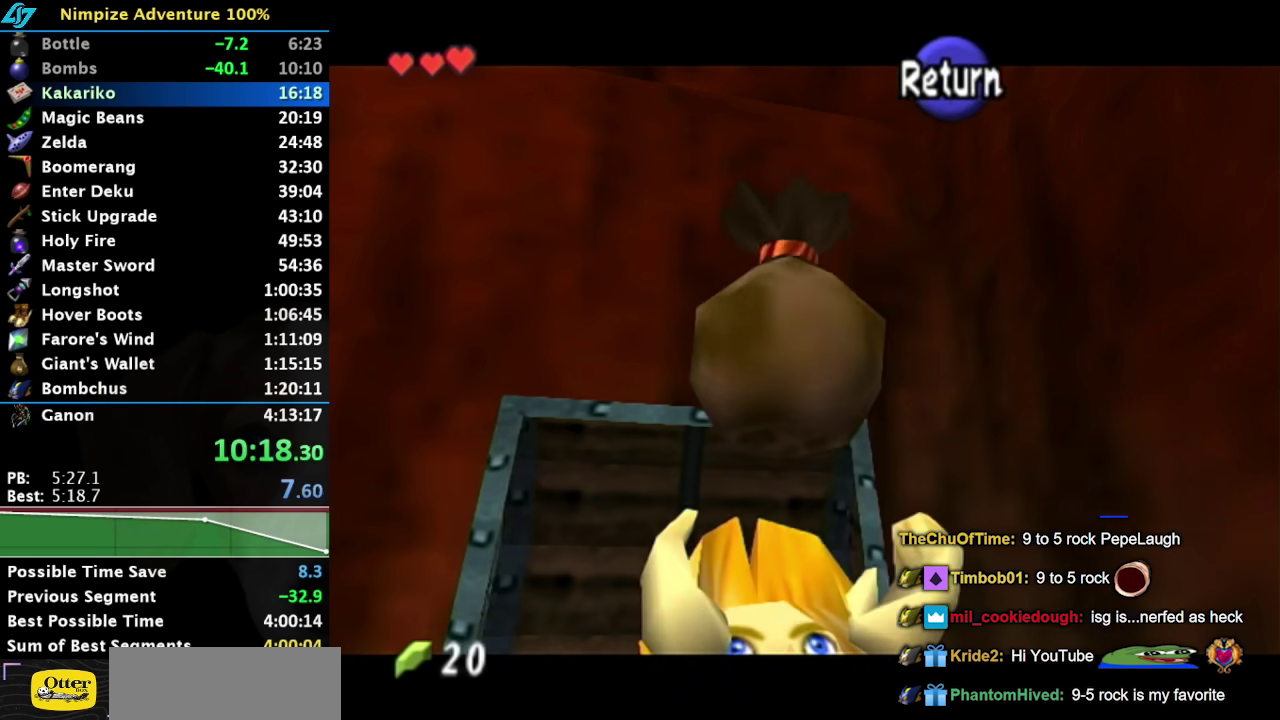
{"buttons": [], "events": [[17, "B", "up"], [83, "B", "down"], [183, "B", "up"], [267, "B", "down"], [333, "B", "up"]]}
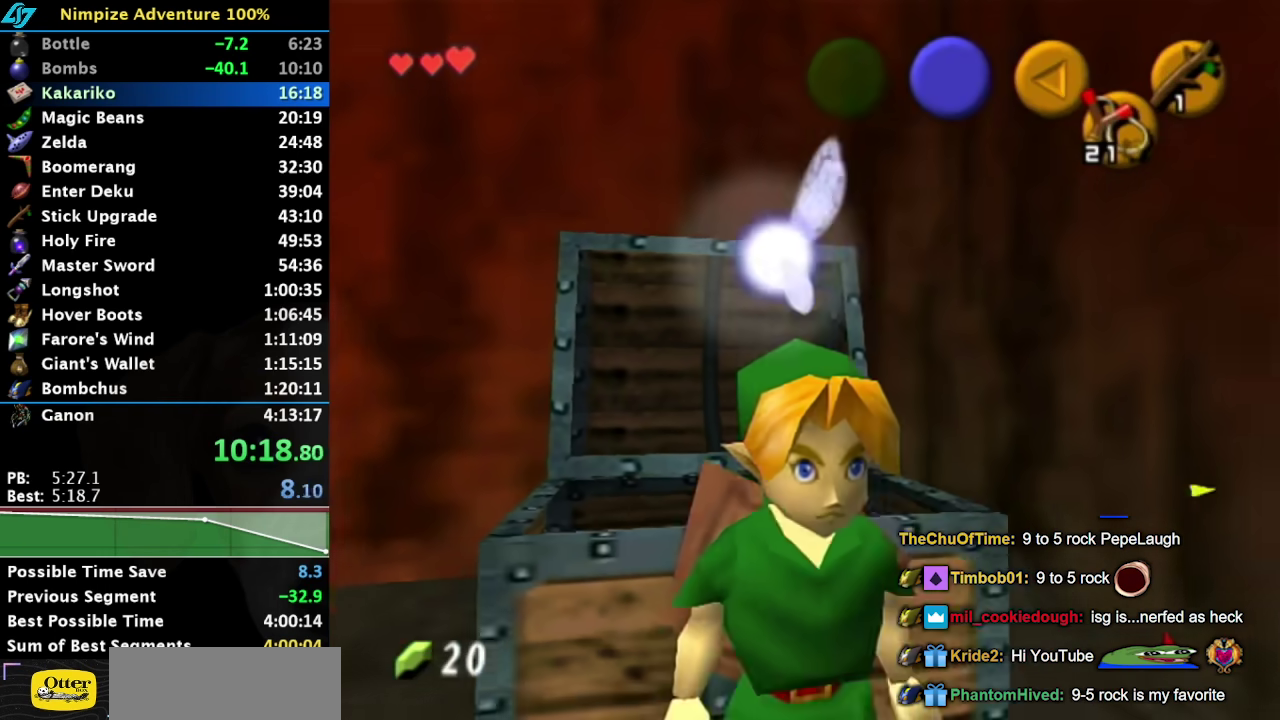
{"buttons": [], "events": [[83, "A", "down"], [167, "A", "up"]]}
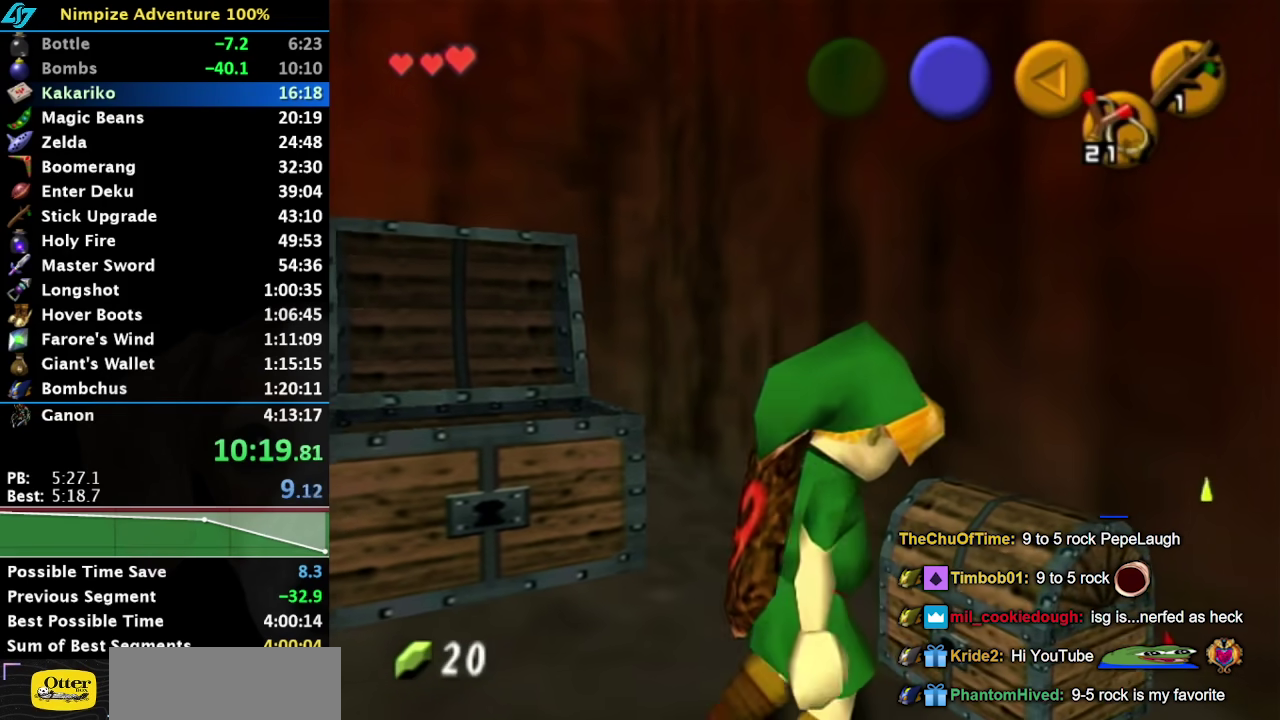
{"buttons": ["A", "B"], "events": [[67, "A", "down"], [67, "B", "down"], [150, "A", "up"], [183, "B", "up"], [283, "A", "down"], [283, "B", "down"], [350, "A", "up"], [350, "B", "up"], [467, "A", "down"], [467, "B", "down"]]}
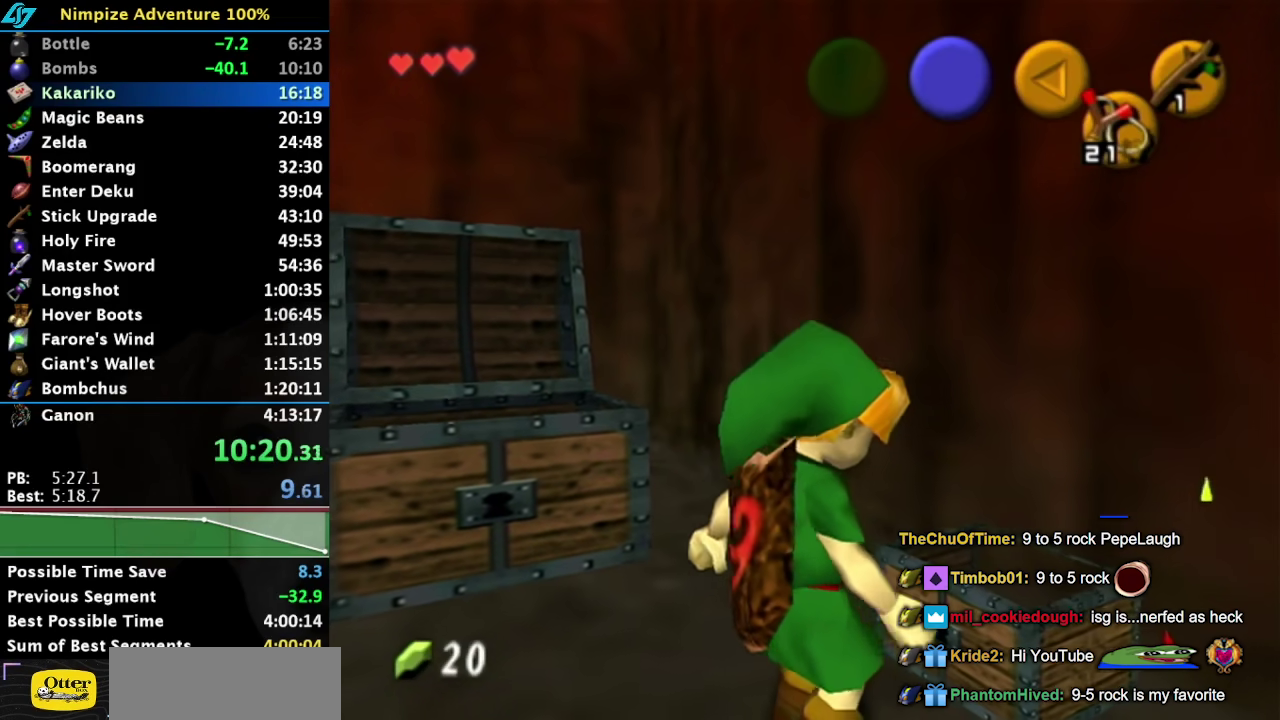
{"buttons": [], "events": [[67, "A", "up"], [67, "B", "up"], [167, "A", "down"], [167, "B", "down"], [250, "A", "up"], [250, "B", "up"], [350, "B", "down"], [383, "A", "down"], [433, "A", "up"], [433, "B", "up"]]}
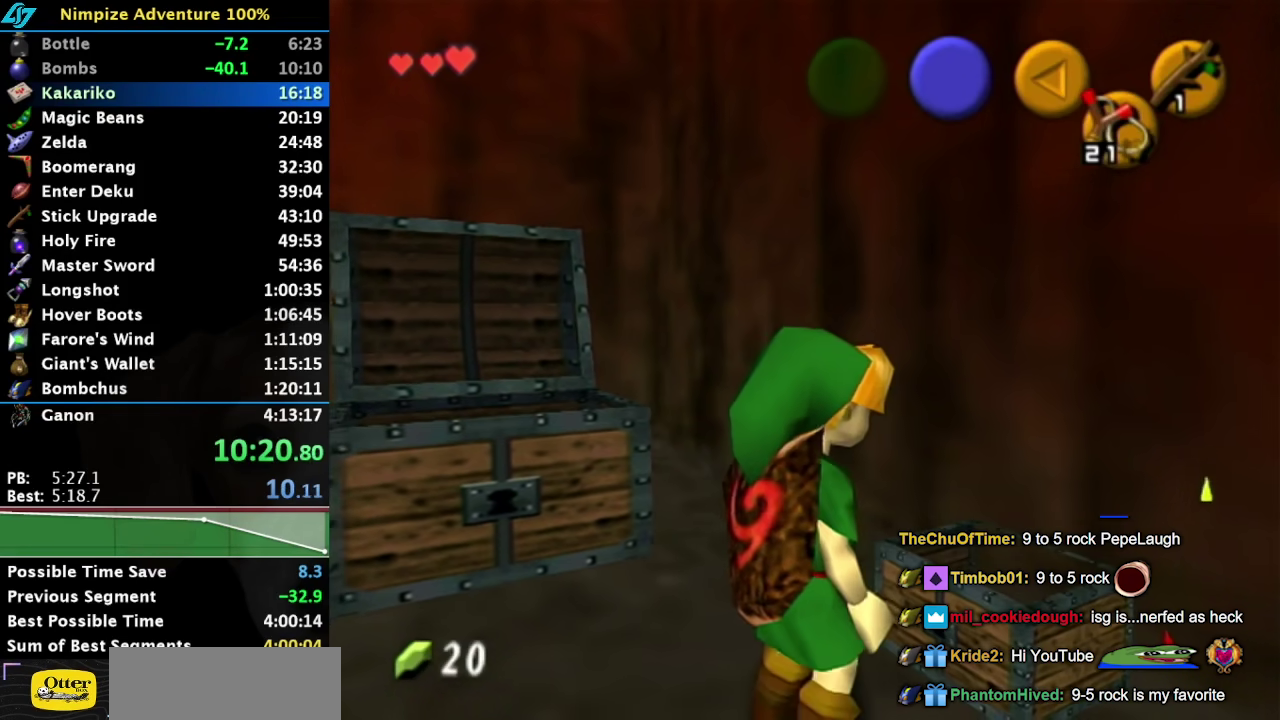
{"buttons": ["A", "B"], "events": [[67, "A", "down"], [67, "B", "down"], [117, "A", "up"], [150, "B", "up"], [217, "B", "down"], [250, "A", "down"], [350, "A", "up"], [350, "B", "up"], [433, "A", "down"], [433, "B", "down"]]}
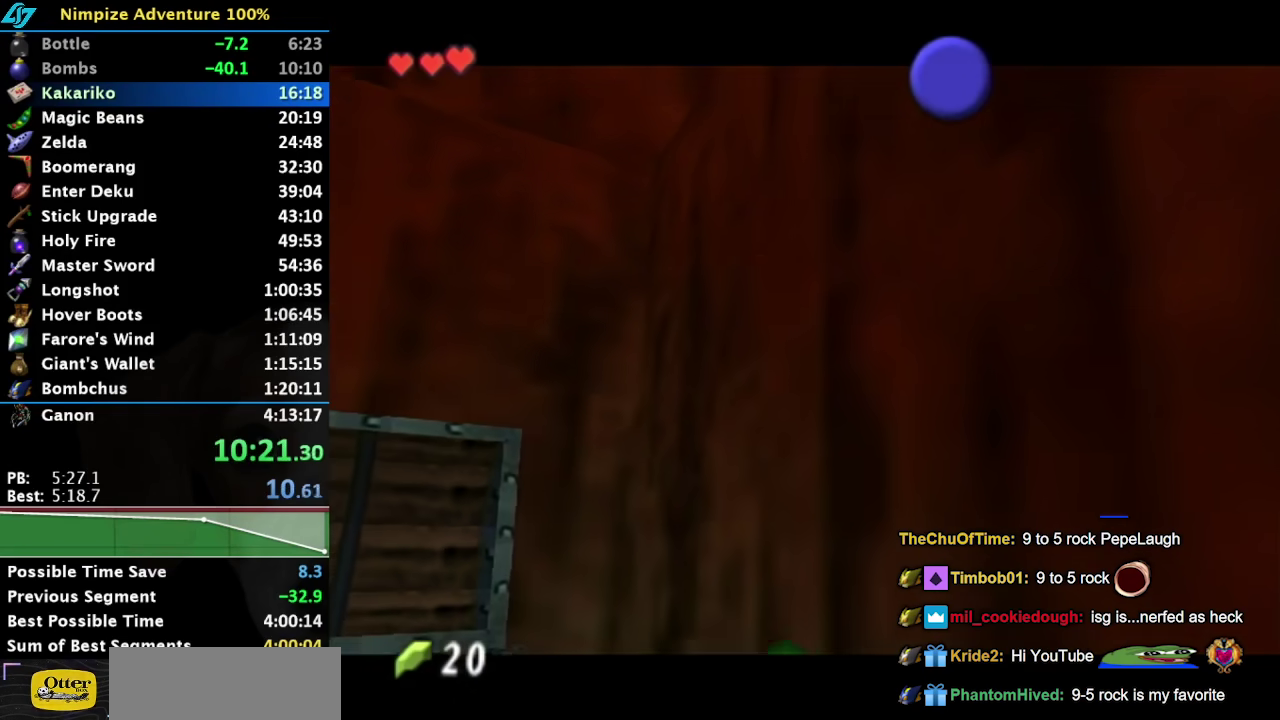
{"buttons": [], "events": [[33, "B", "up"], [200, "A", "up"]]}
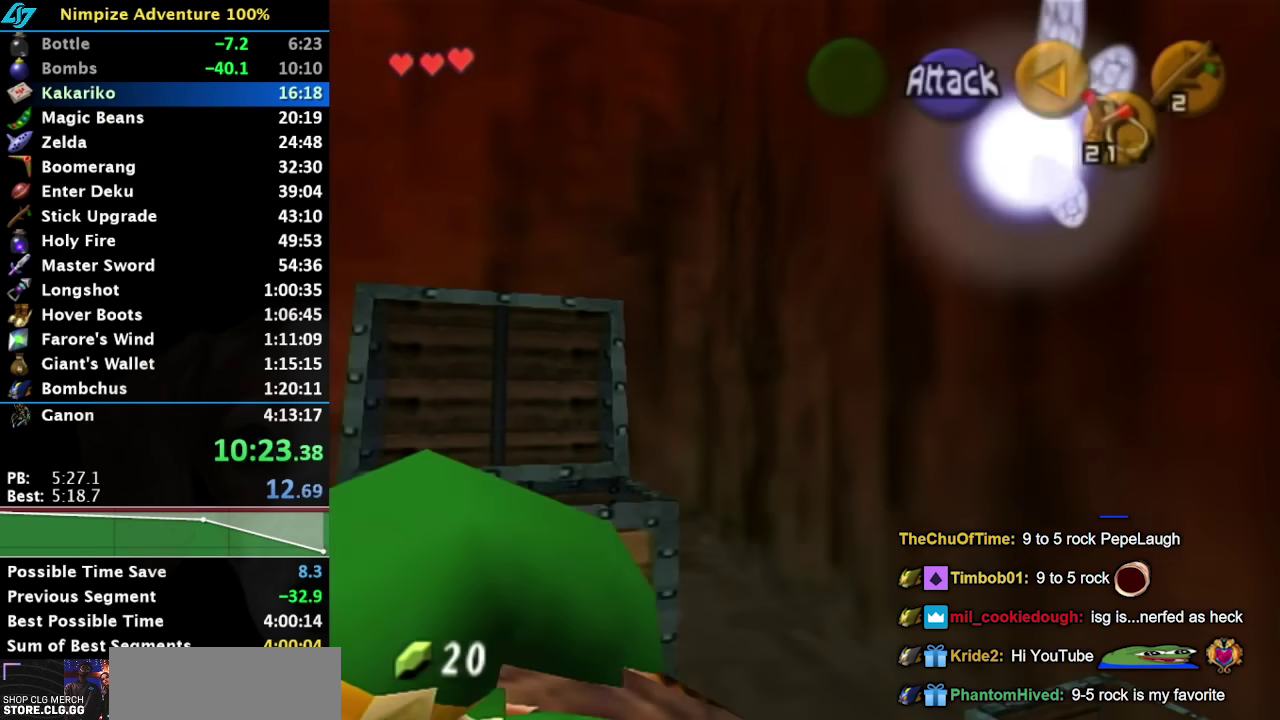
{"buttons": [], "events": [[67, "L1", "down"], [233, "L1", "up"]]}
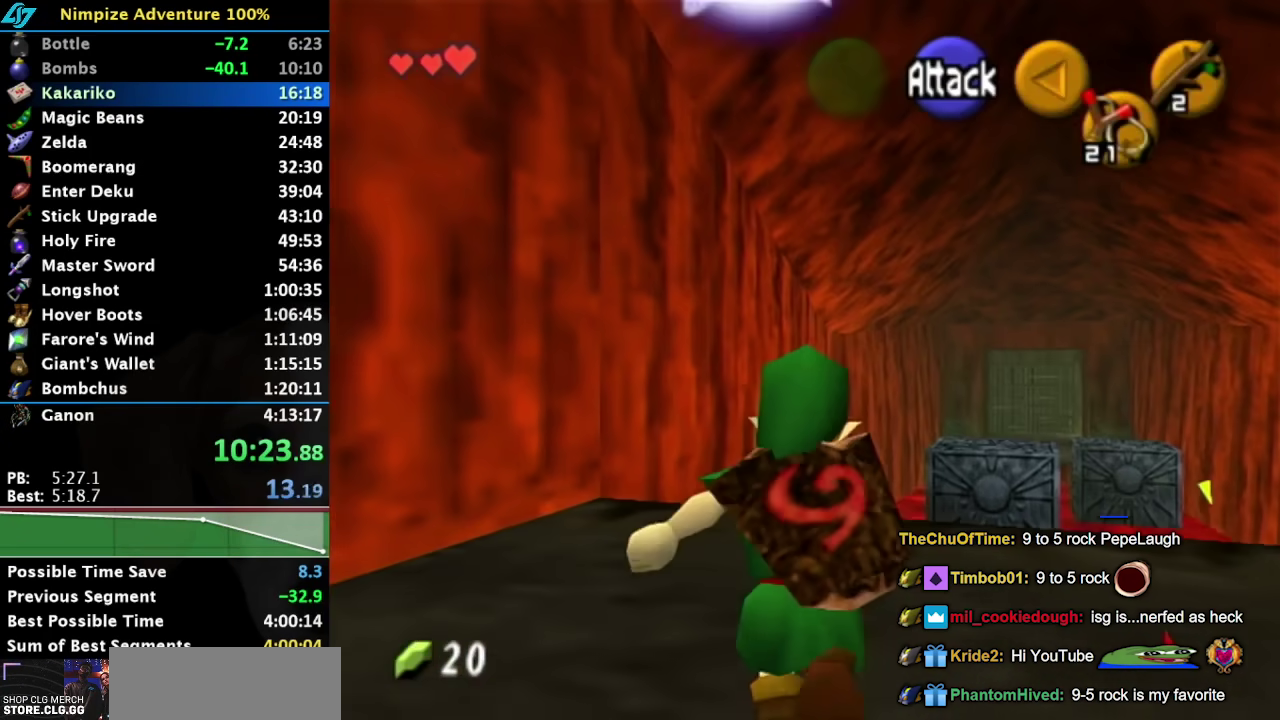
{"buttons": [], "events": []}
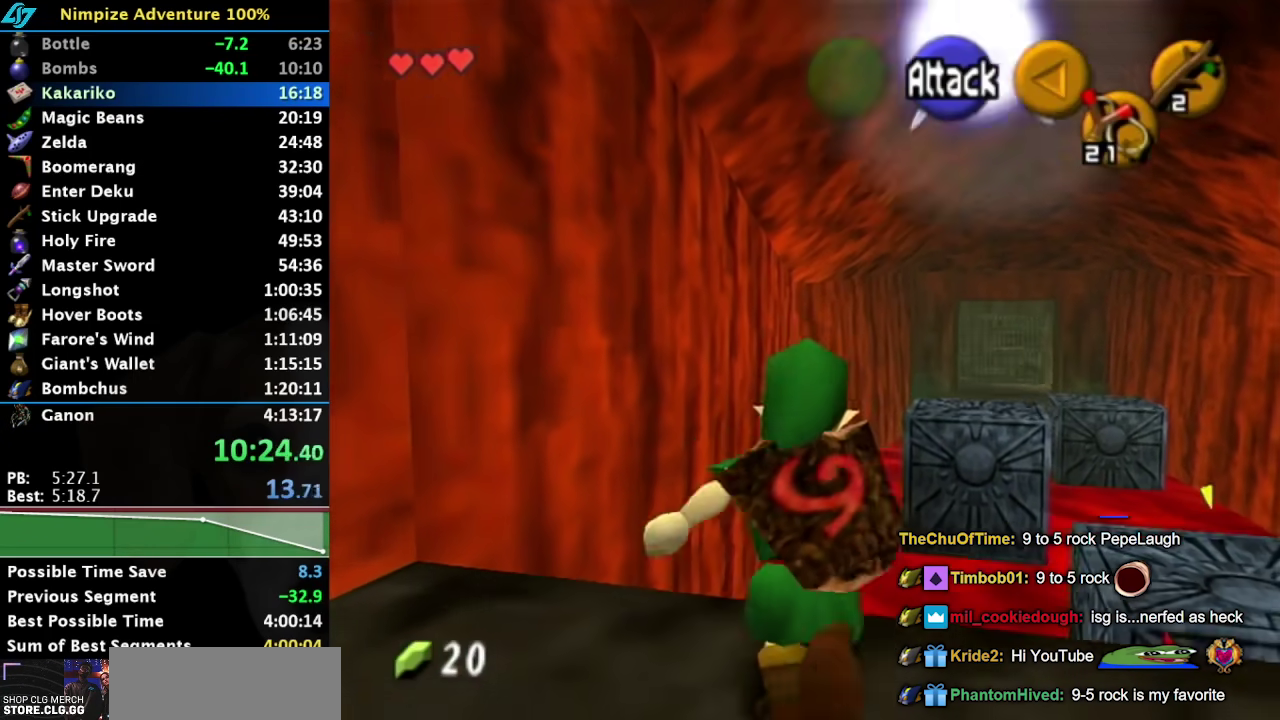
{"buttons": [], "events": [[17, "A", "down"], [200, "A", "up"]]}
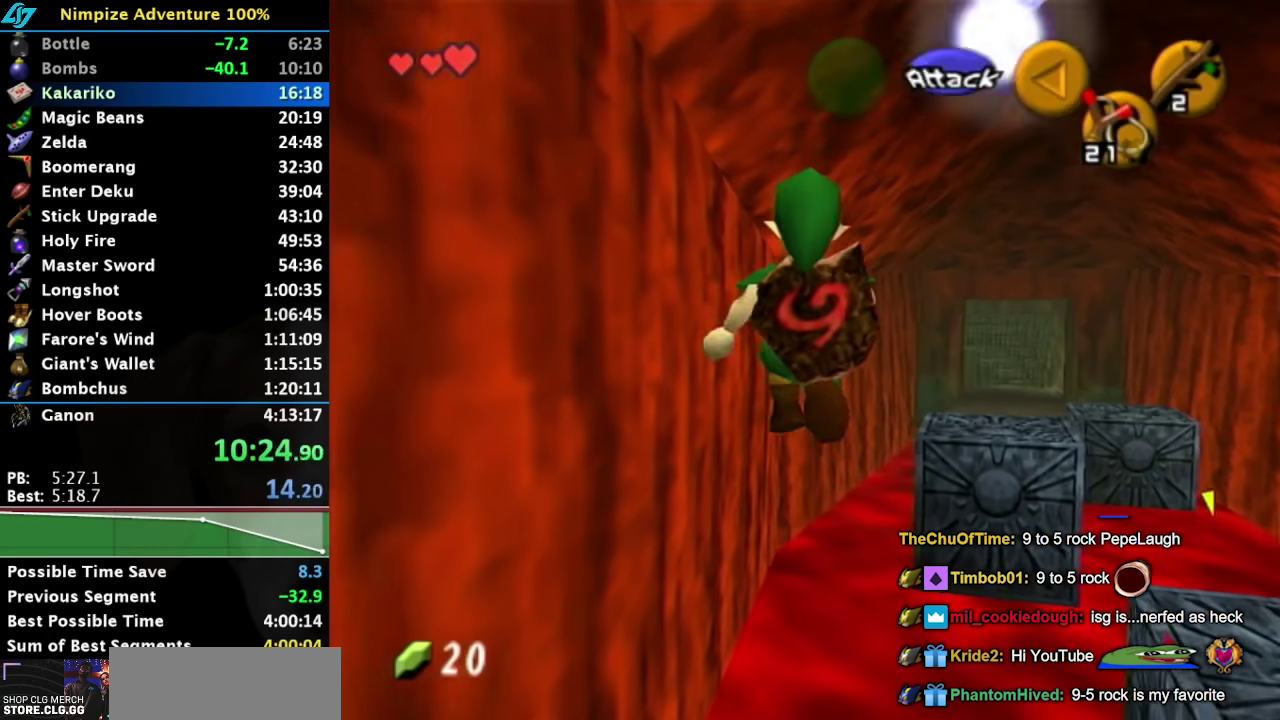
{"buttons": [], "events": []}
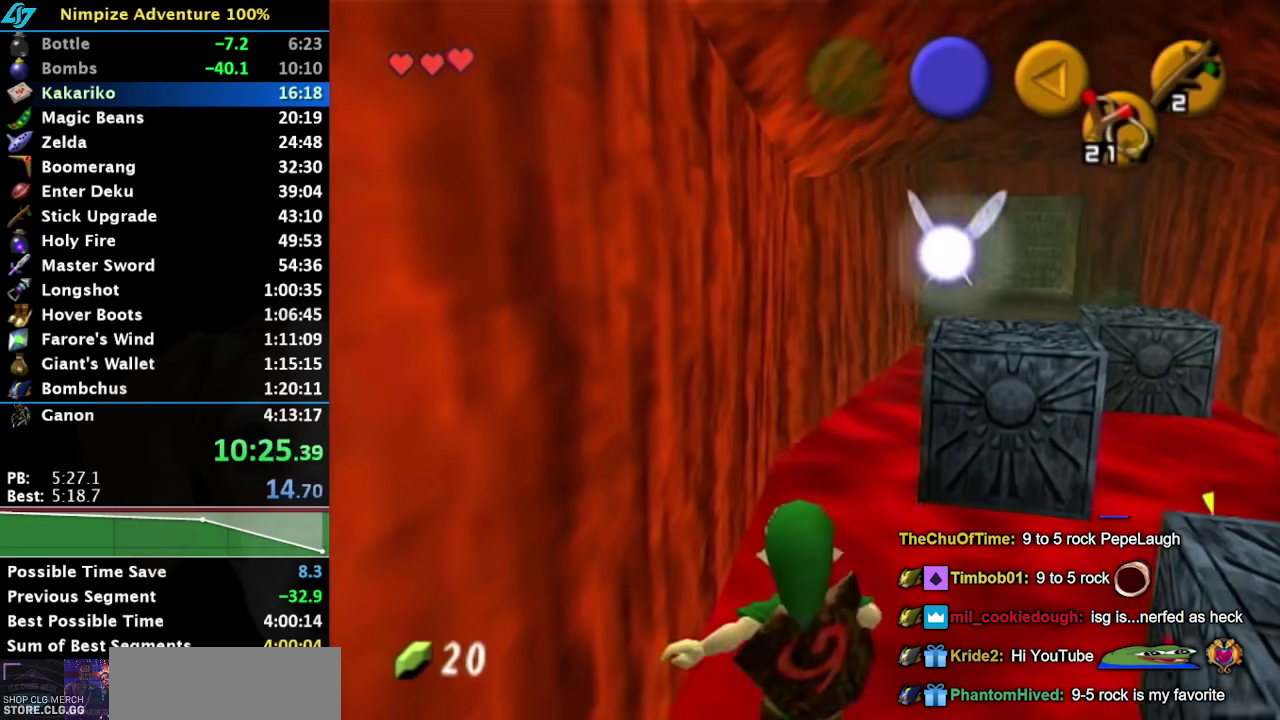
{"buttons": ["A"], "events": [[450, "A", "down"]]}
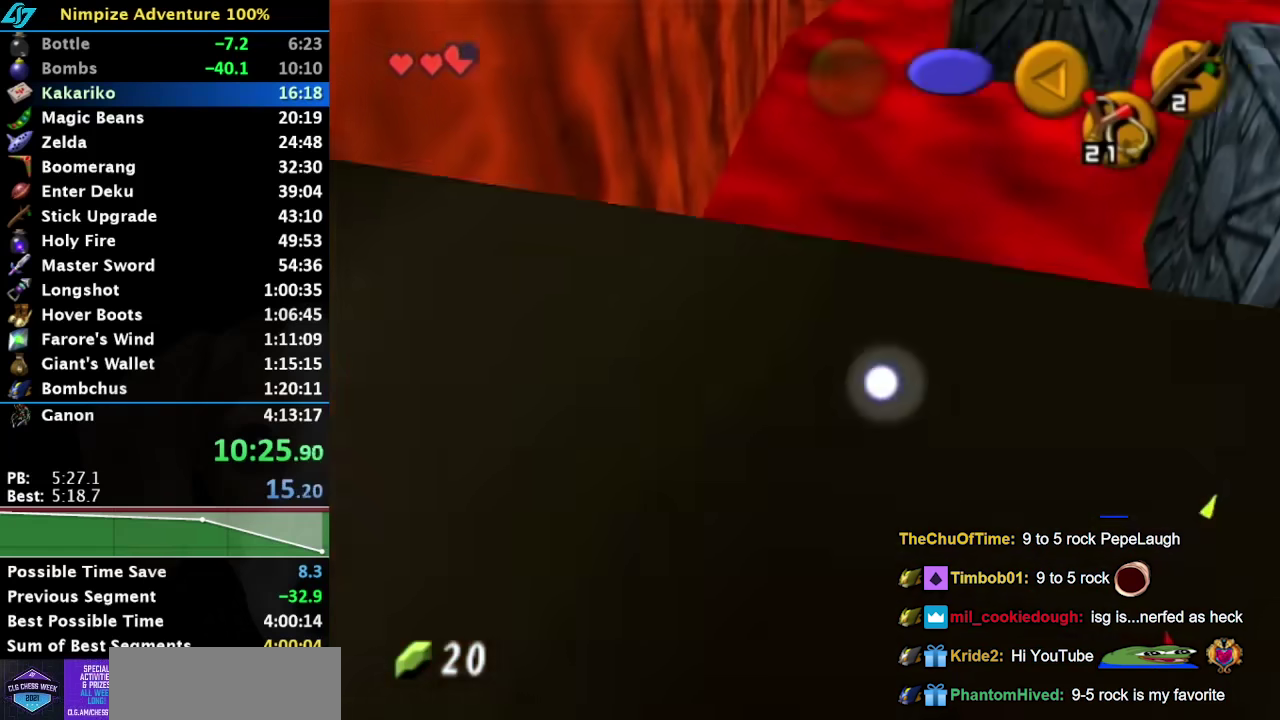
{"buttons": [], "events": [[33, "A", "up"], [100, "A", "down"], [167, "A", "up"], [267, "A", "down"], [317, "A", "up"], [417, "A", "down"], [483, "A", "up"]]}
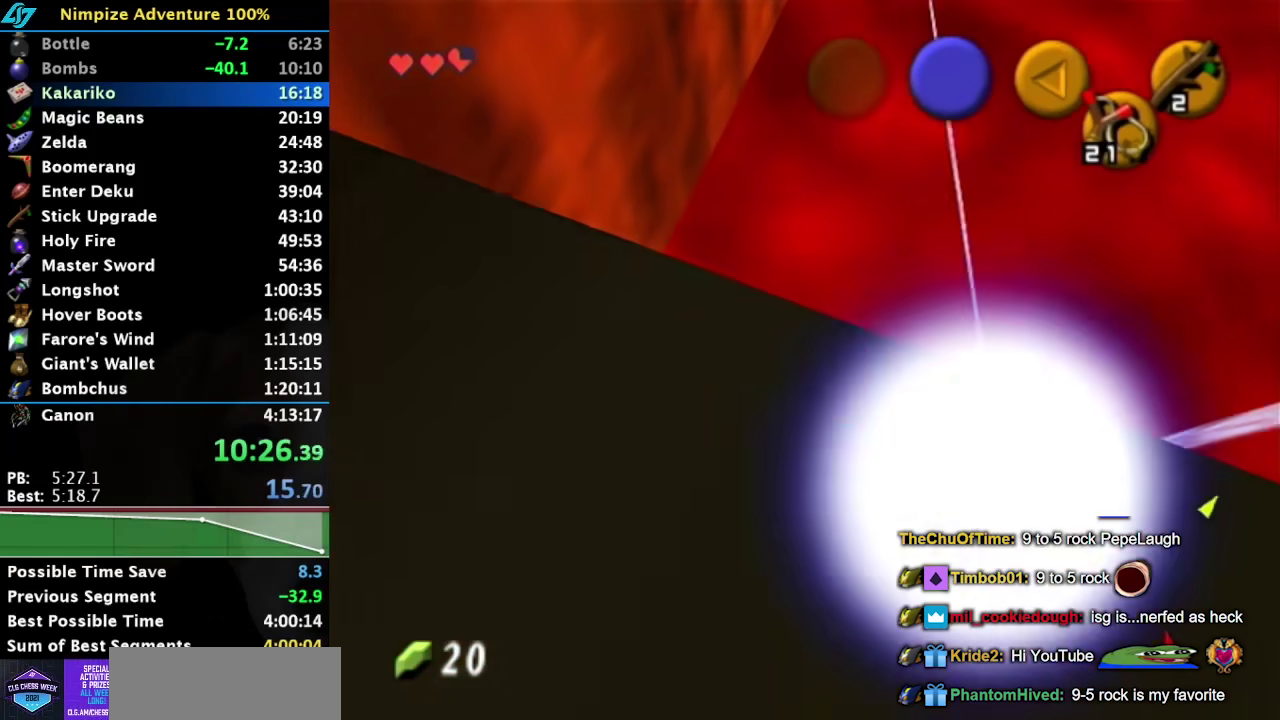
{"buttons": [], "events": [[50, "A", "down"], [150, "A", "up"]]}
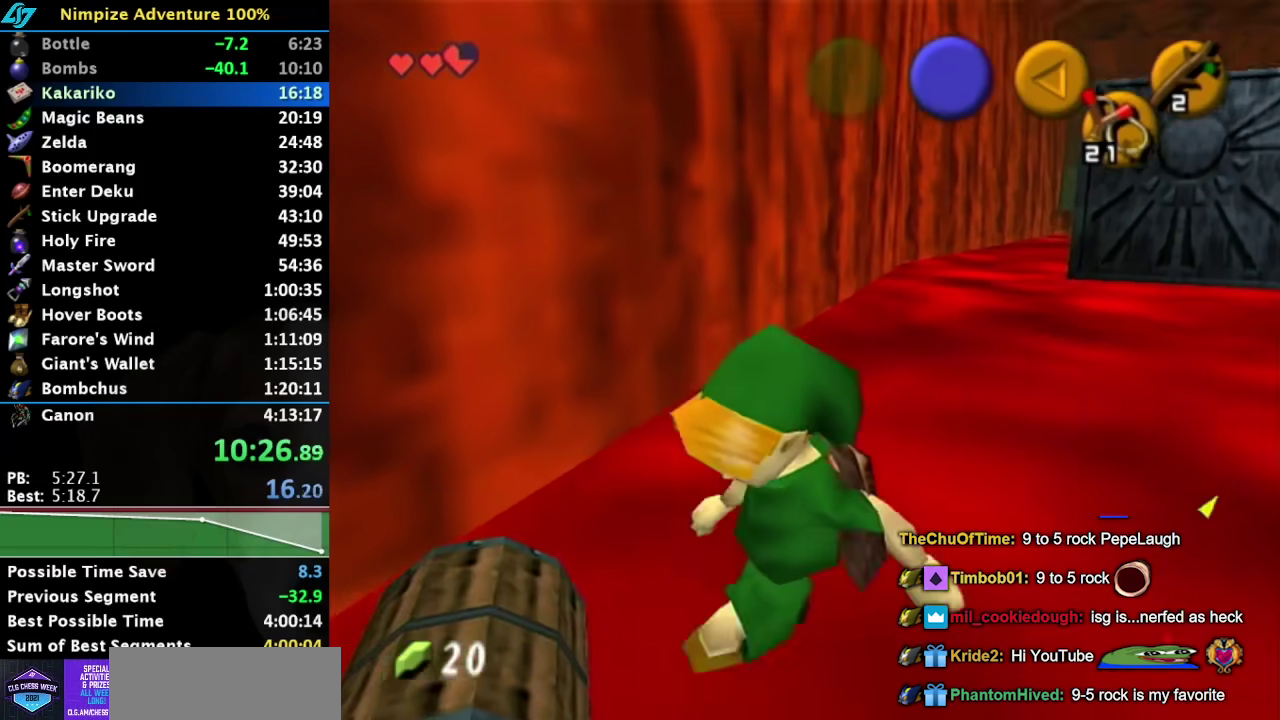
{"buttons": [], "events": []}
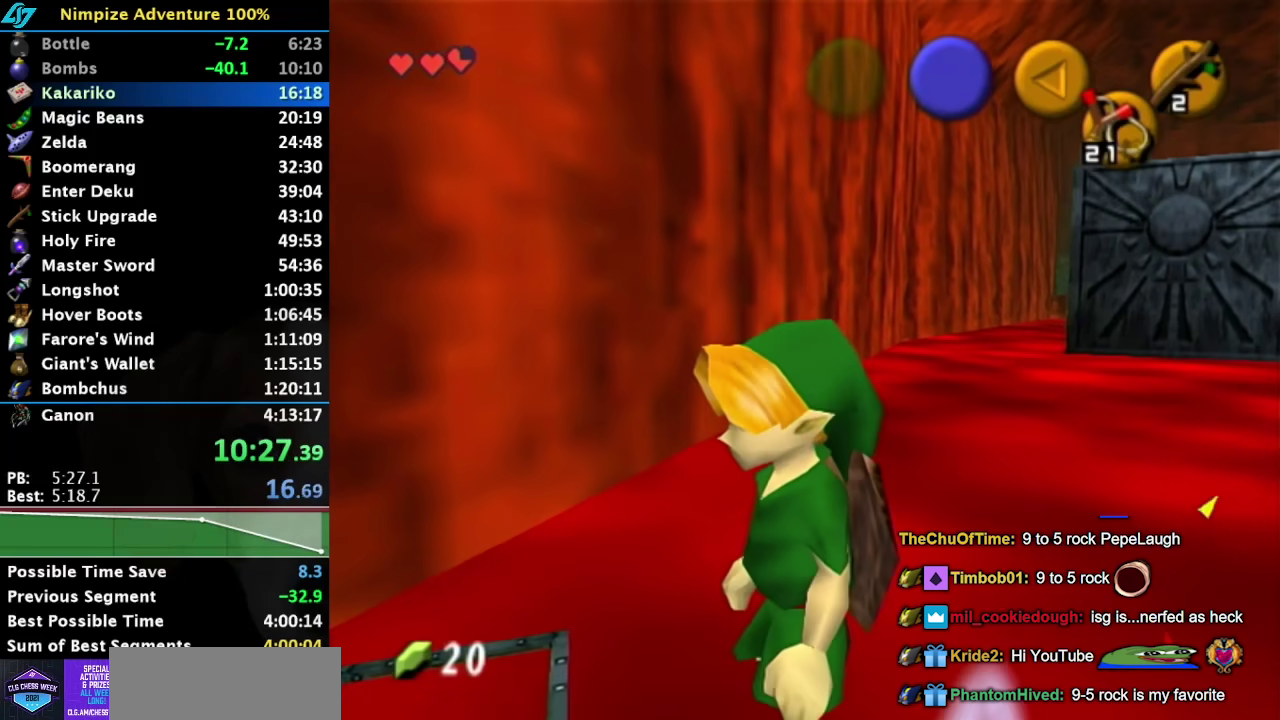
{"buttons": [], "events": [[283, "A", "down"], [283, "B", "down"], [383, "A", "up"], [383, "B", "up"]]}
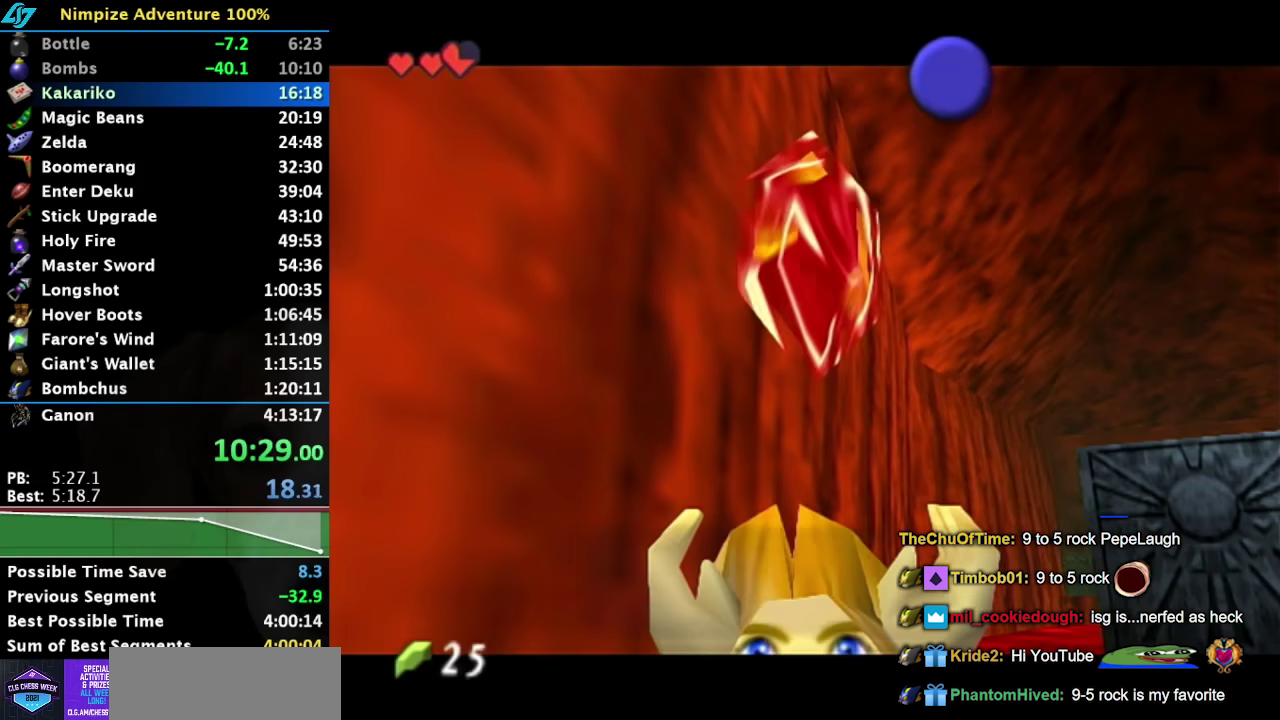
{"buttons": ["B"], "events": [[483, "B", "down"]]}
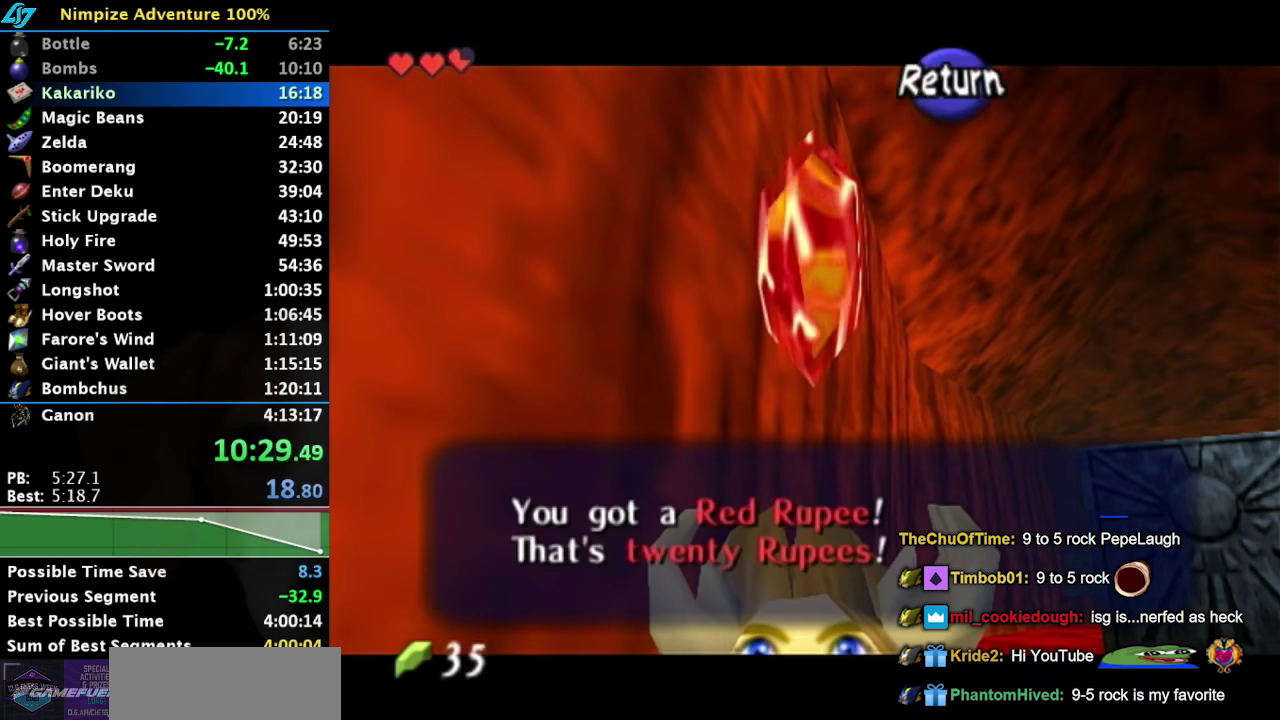
{"buttons": [], "events": [[100, "B", "up"], [233, "A", "down"], [383, "A", "up"]]}
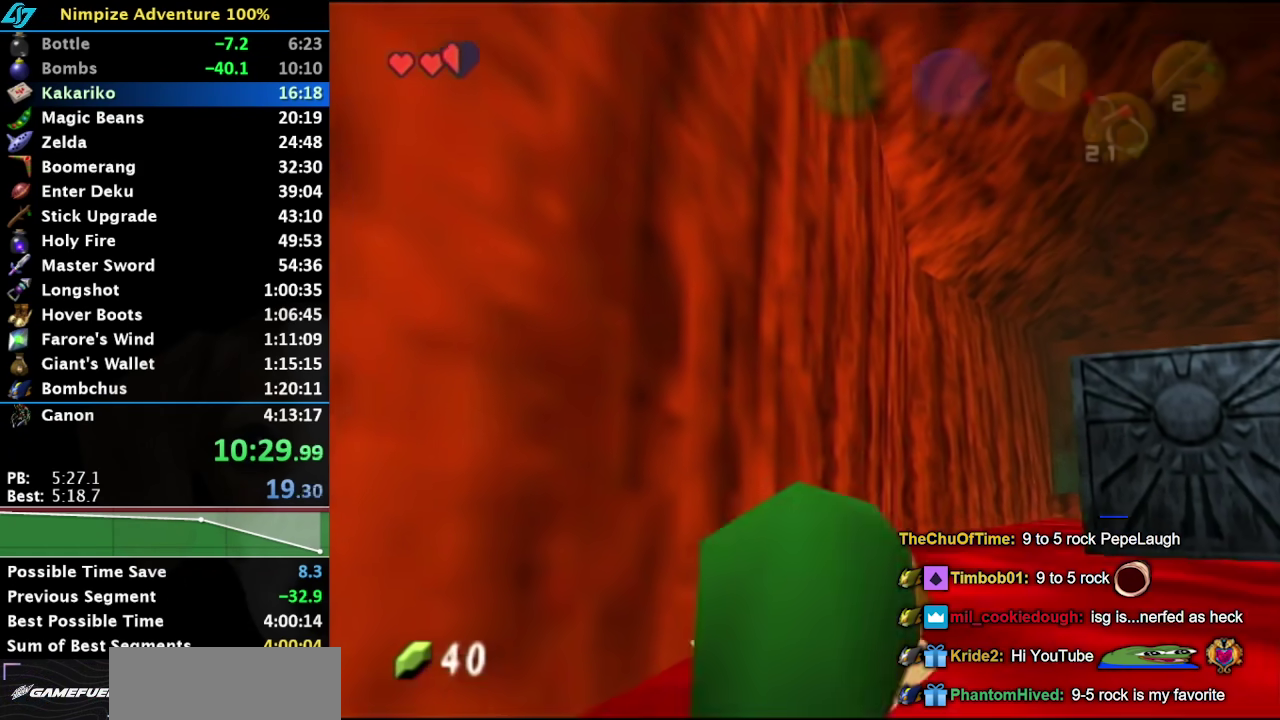
{"buttons": ["A"], "events": [[350, "A", "down"]]}
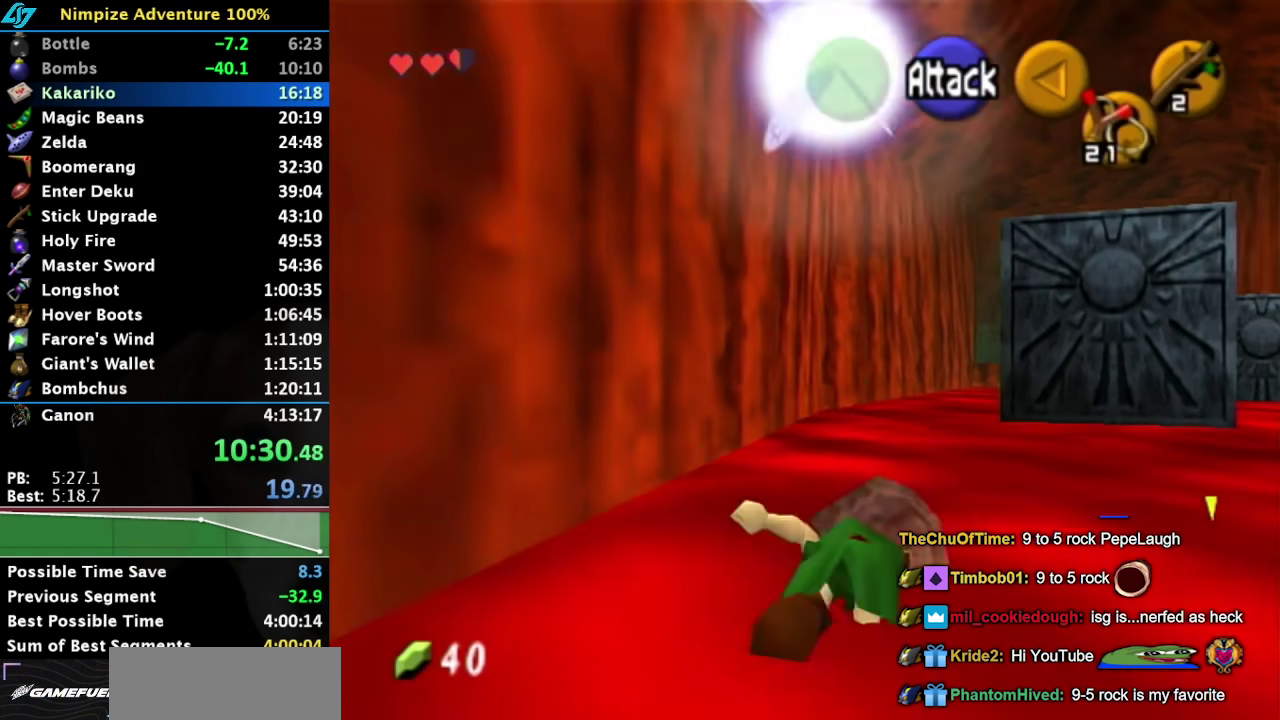
{"buttons": [], "events": [[33, "A", "up"]]}
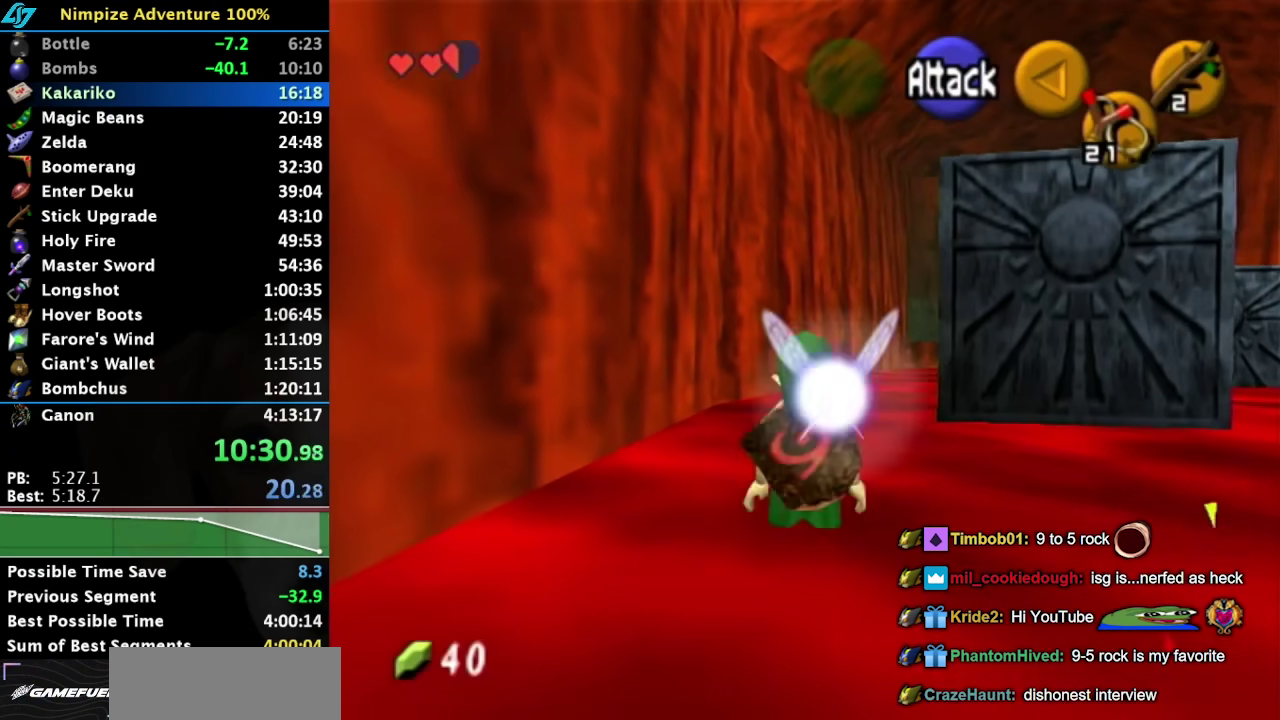
{"buttons": ["A"], "events": [[350, "A", "down"]]}